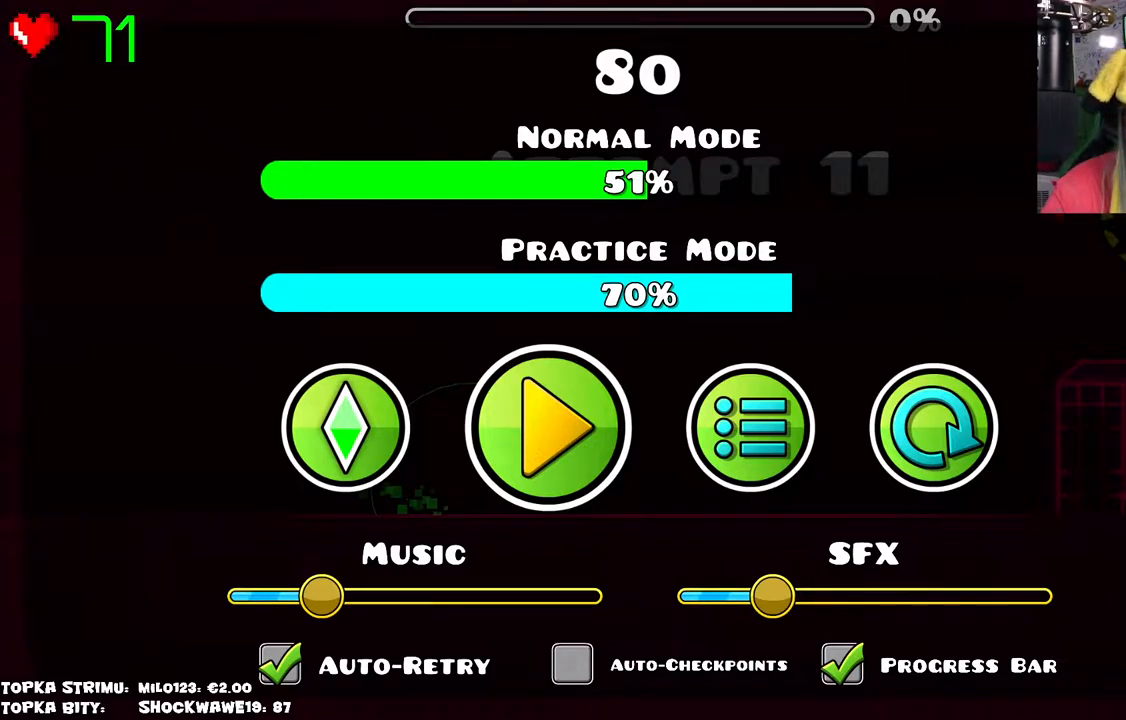
Gameplay with keyboard and mouse; each line is a JSON object with the keys and mouse buttons held at the frame after it. "events" lists presses ("down") and releases ("up") of "mouse_left", "mouse_wheel" and "mouse_right" between this image and that frame as [ms after this image, input, new state], when the widget could be followed in between. "mouse_left", "mouse_wheel", "mouse_right" = the "left", "wheel", "right" buttons of the "mouse" list. No other keys are recorded. "wheel" means that the mouse wheel is clicked or scrolled. Mouse movement is not recorded.
{"keys": [], "mouse": [], "events": []}
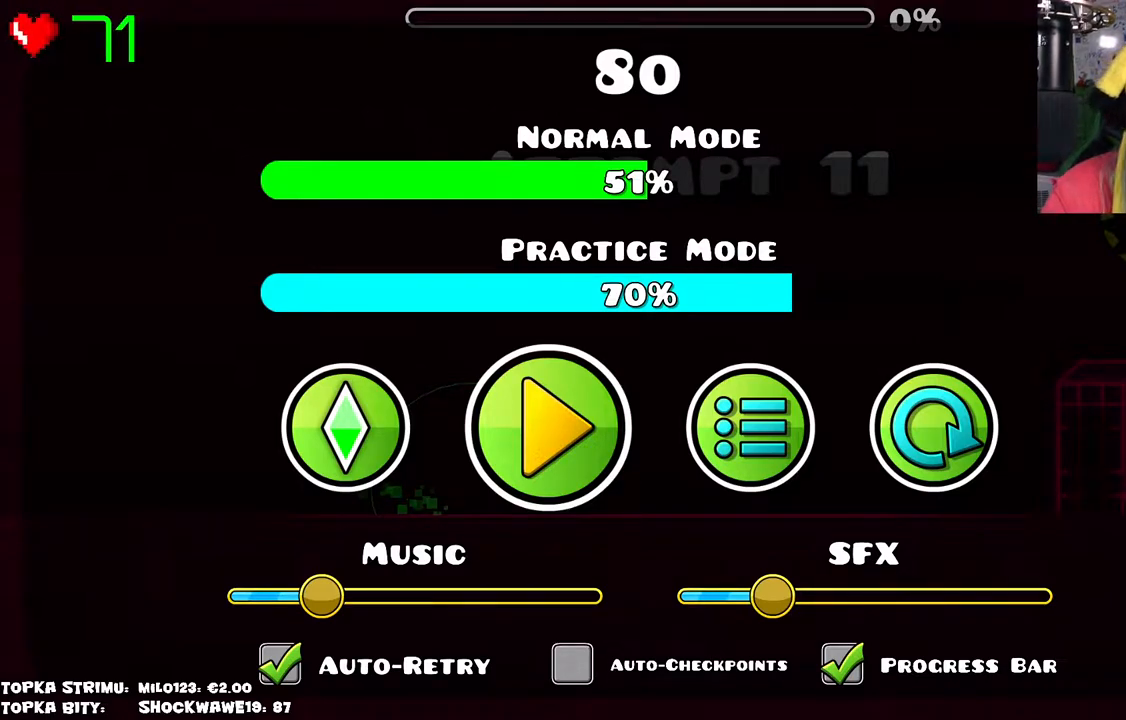
{"keys": [], "mouse": [], "events": []}
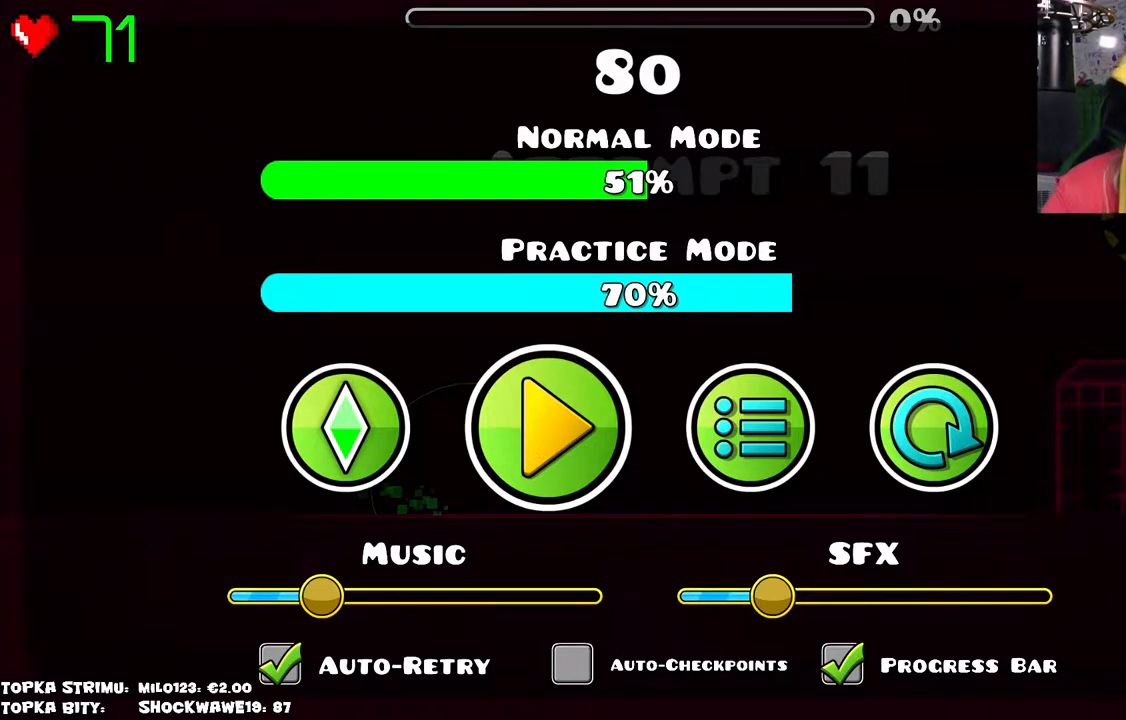
{"keys": [], "mouse": [], "events": []}
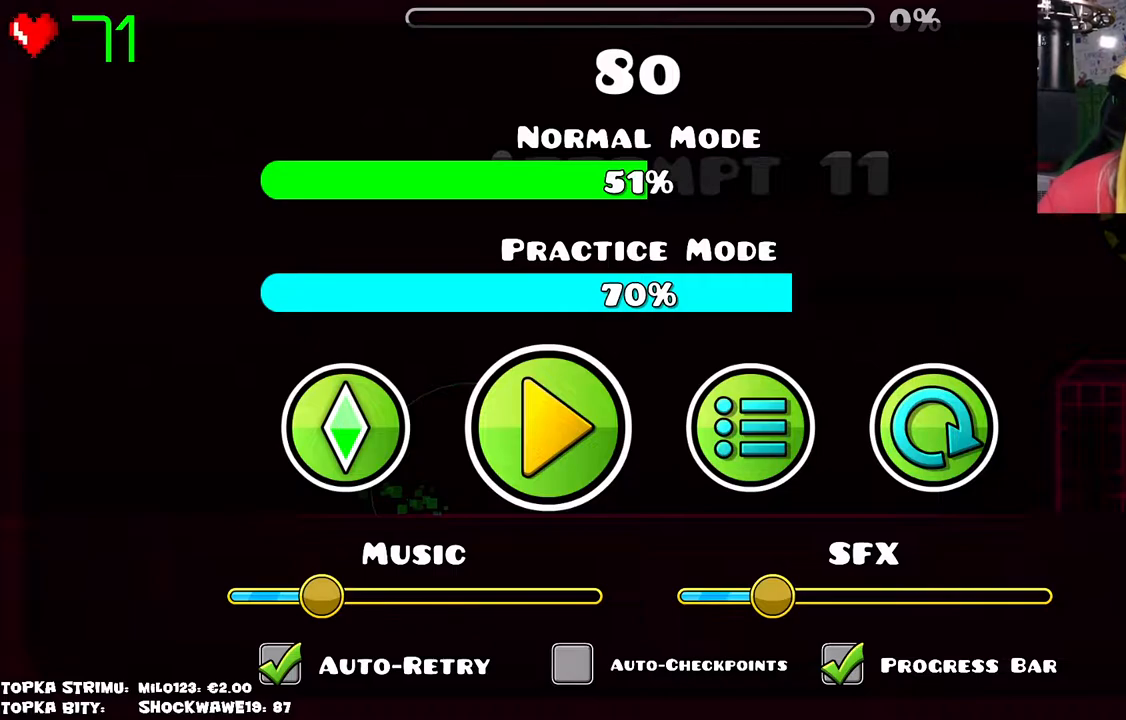
{"keys": [], "mouse": [], "events": []}
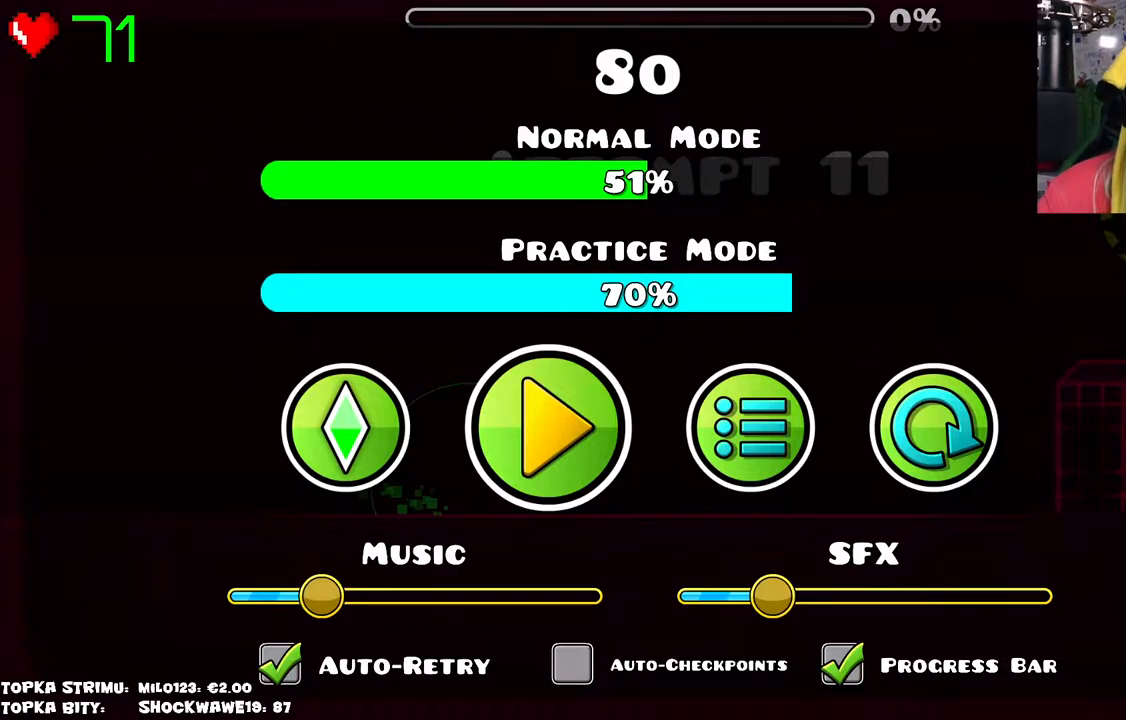
{"keys": [], "mouse": [], "events": []}
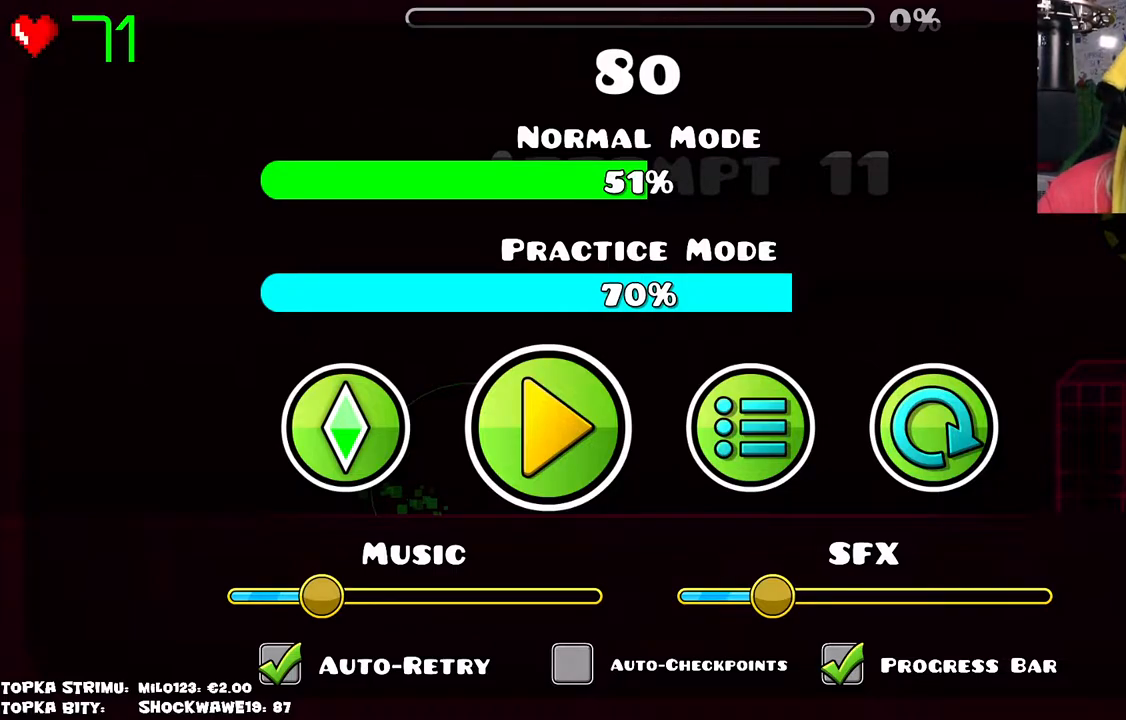
{"keys": [], "mouse": [], "events": []}
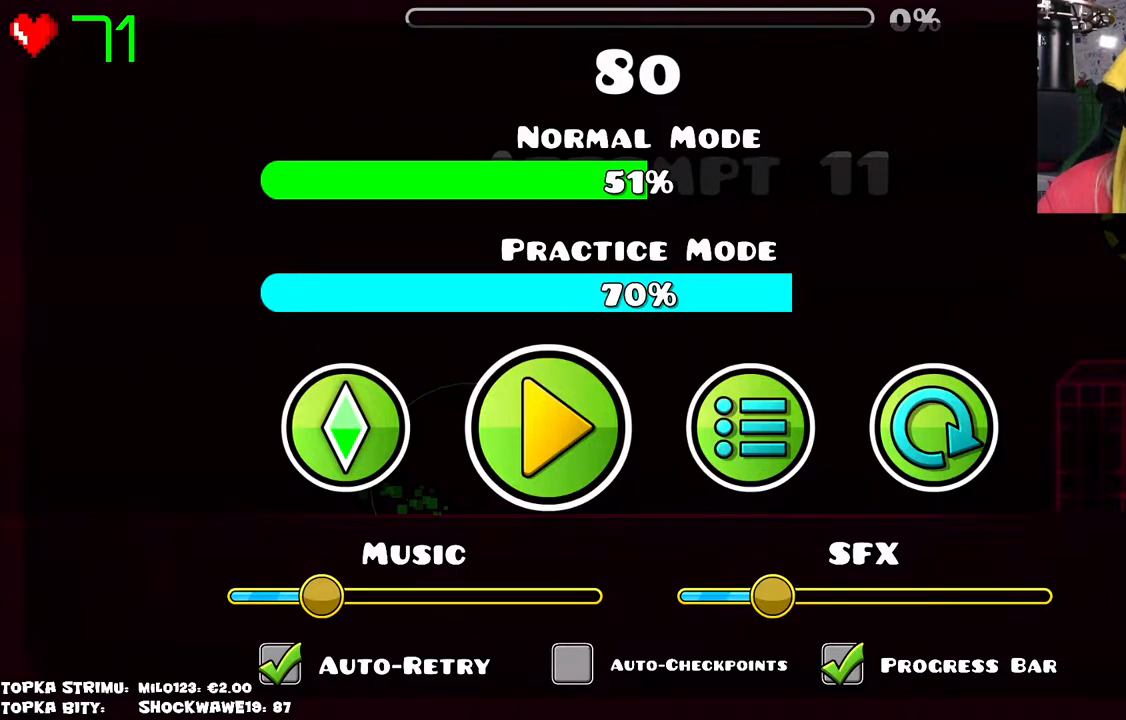
{"keys": [], "mouse": [], "events": []}
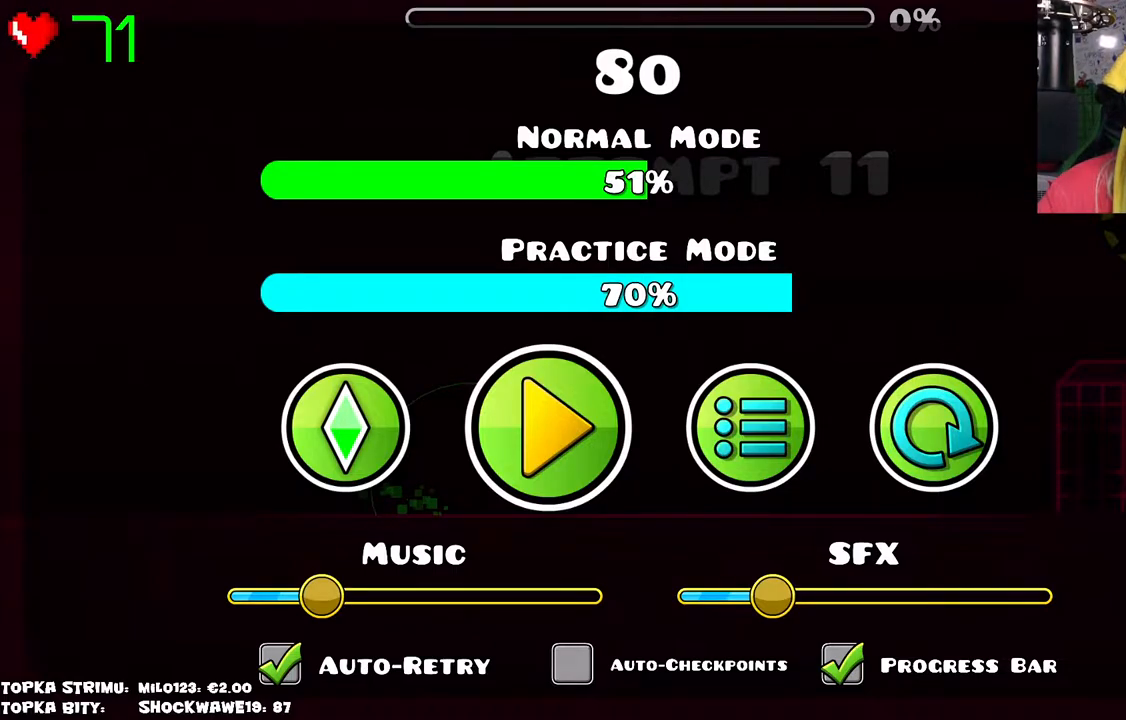
{"keys": [], "mouse": ["left"], "events": [[483, "mouse_left", "down"]]}
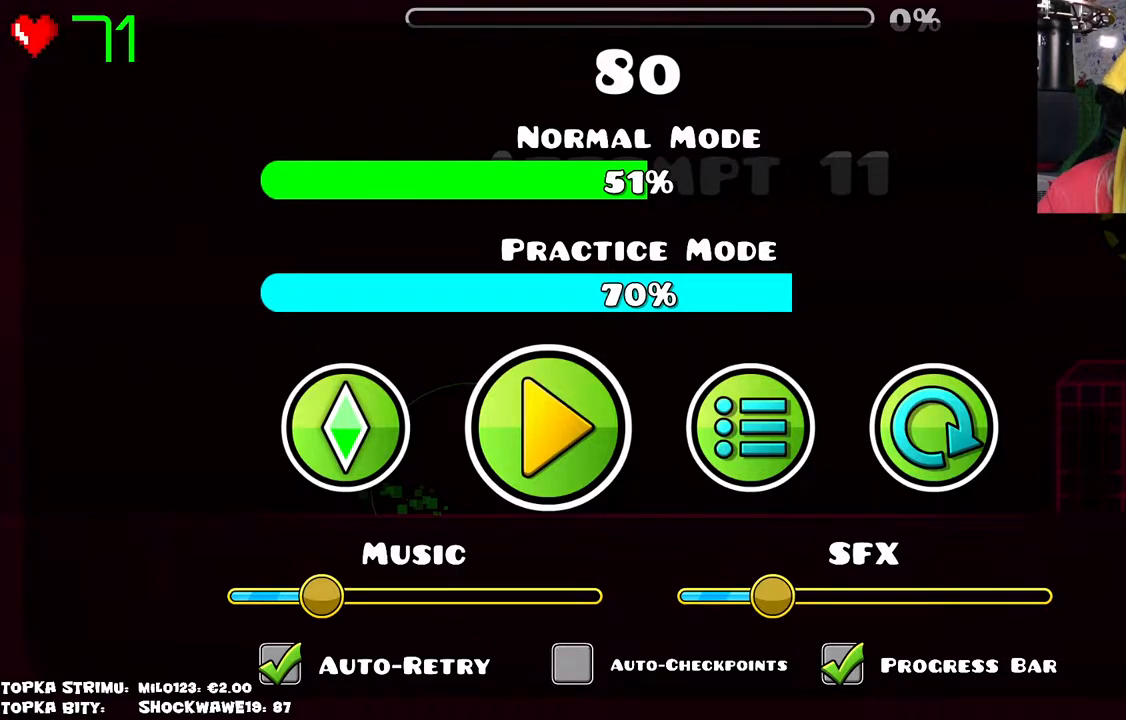
{"keys": [], "mouse": [], "events": [[33, "mouse_left", "up"]]}
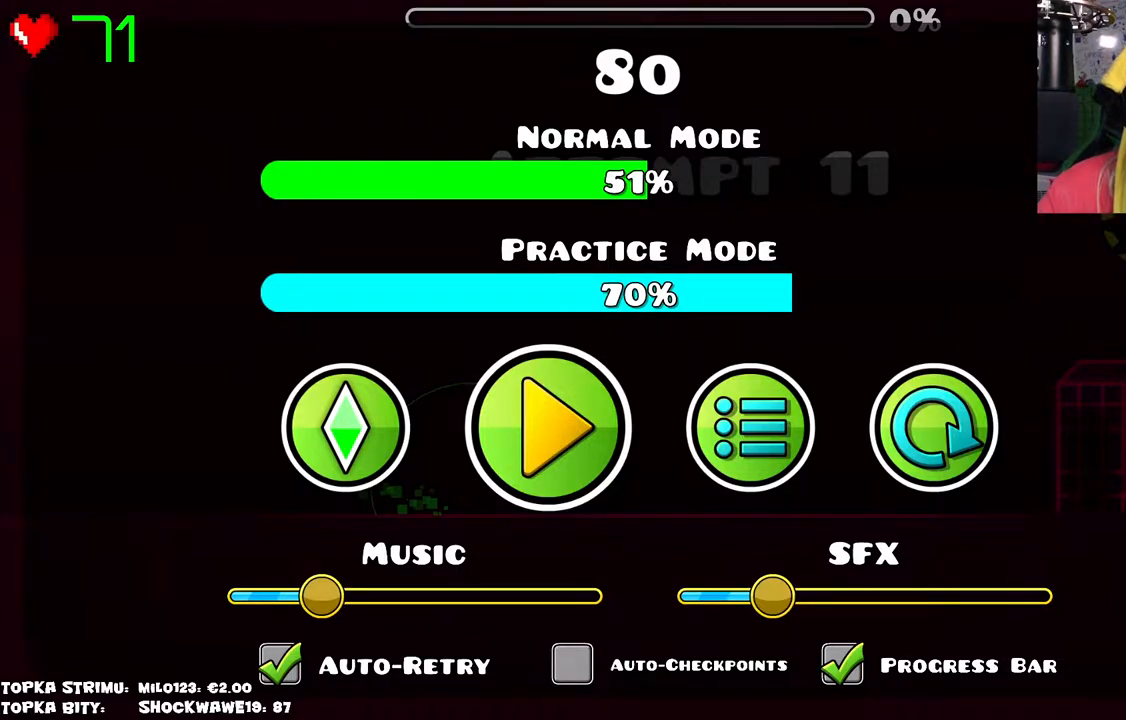
{"keys": [], "mouse": [], "events": []}
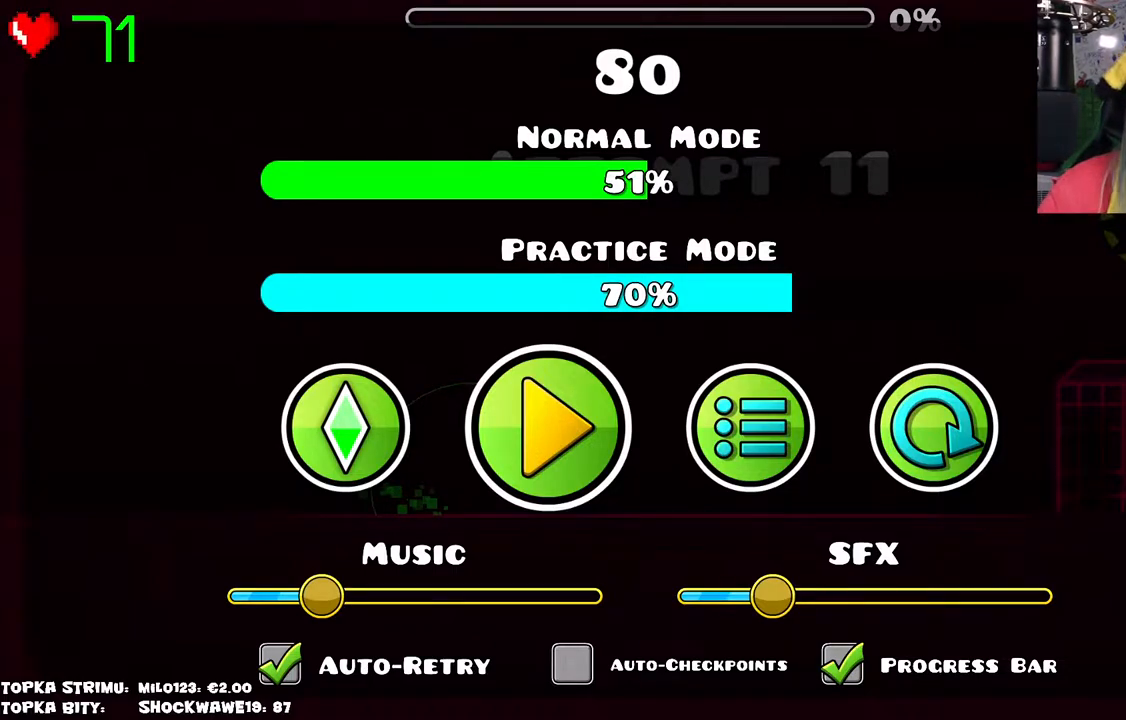
{"keys": [], "mouse": ["wheel"], "events": [[383, "mouse_wheel", "down"]]}
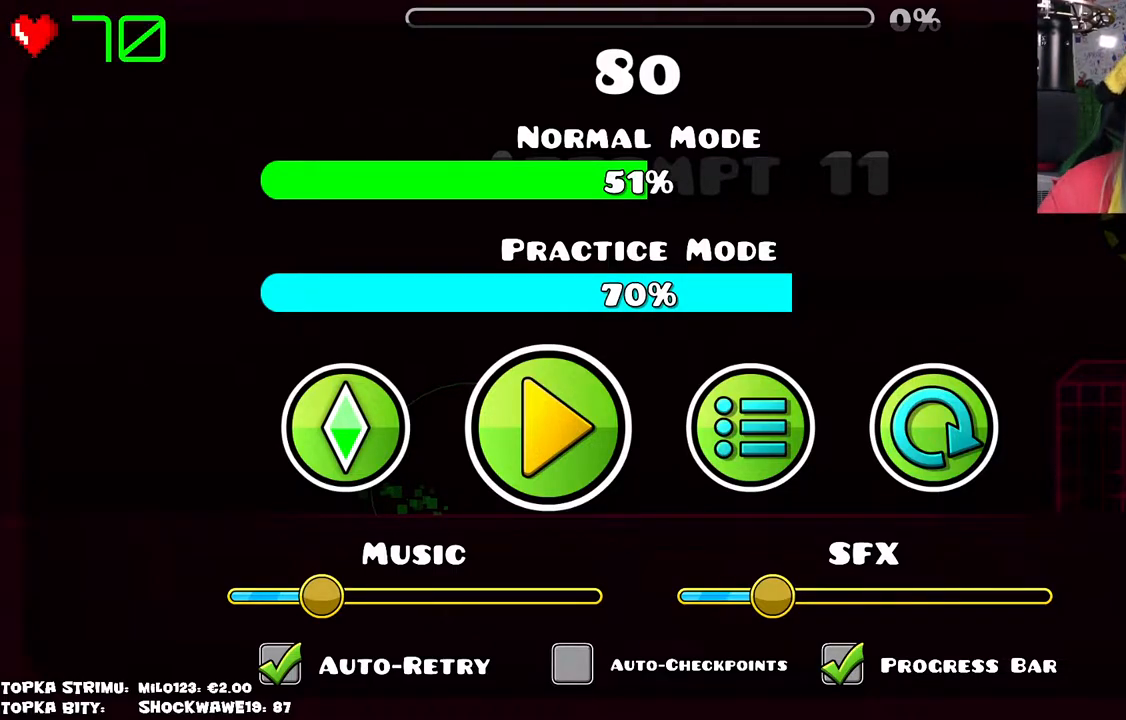
{"keys": [], "mouse": [], "events": [[33, "mouse_wheel", "up"], [166, "mouse_wheel", "down"], [266, "mouse_wheel", "up"]]}
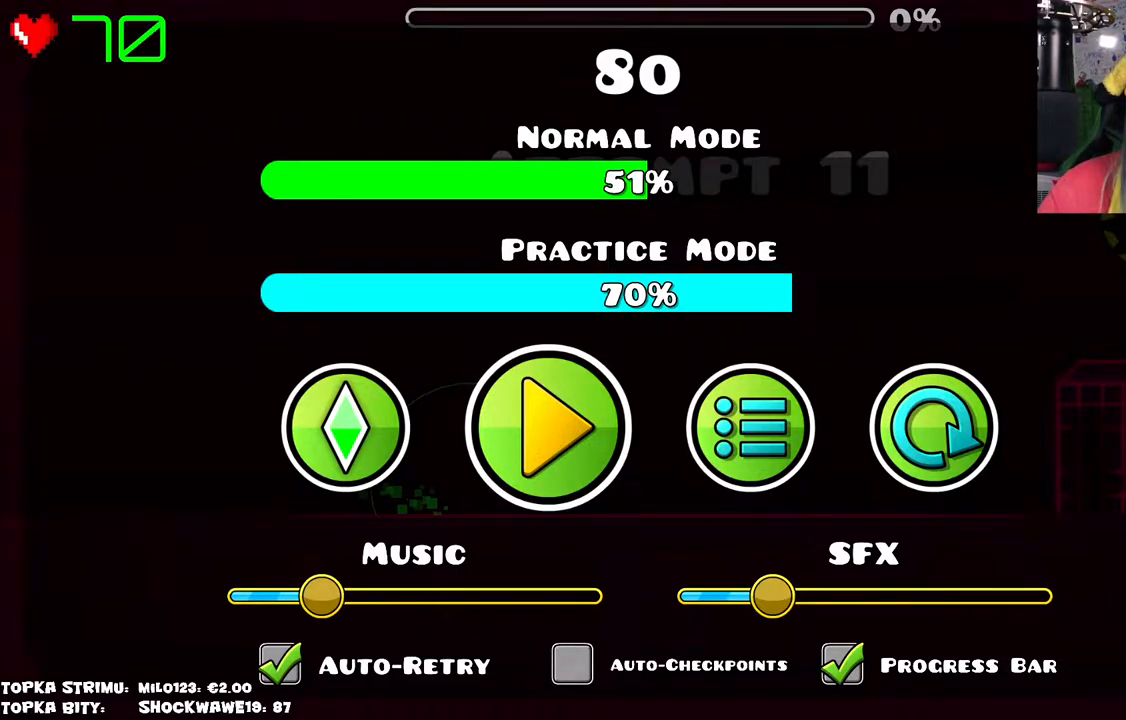
{"keys": [], "mouse": [], "events": [[316, "mouse_left", "down"], [416, "mouse_left", "up"]]}
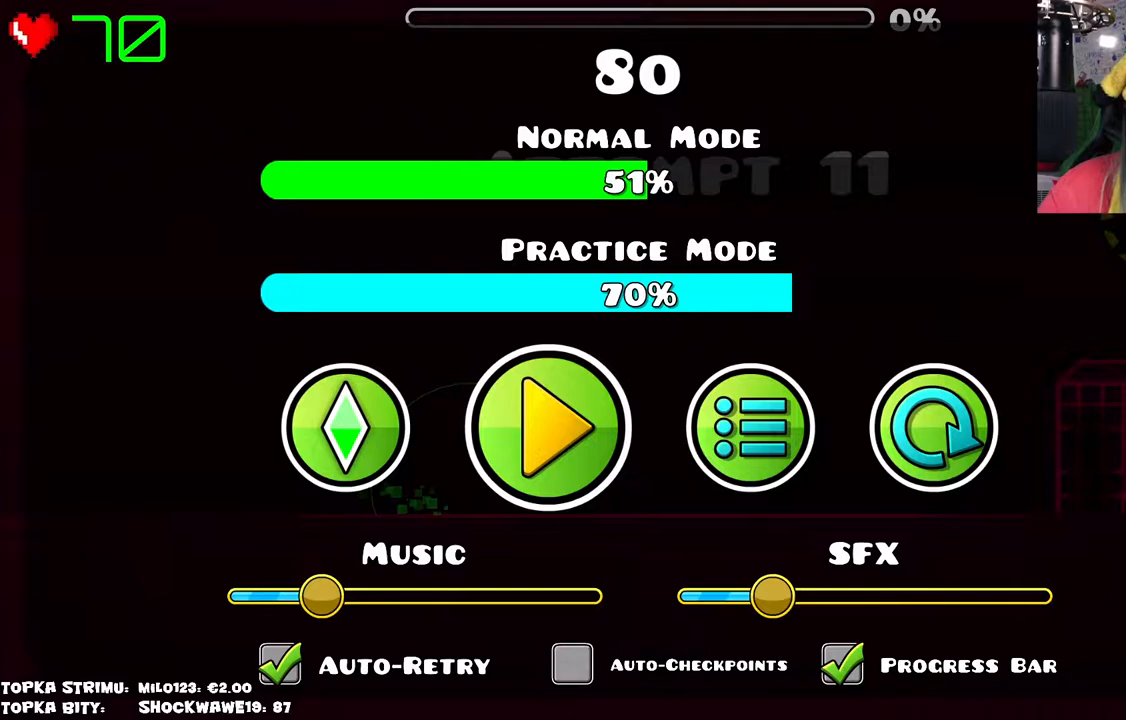
{"keys": [], "mouse": [], "events": [[150, "mouse_left", "down"], [200, "mouse_left", "up"]]}
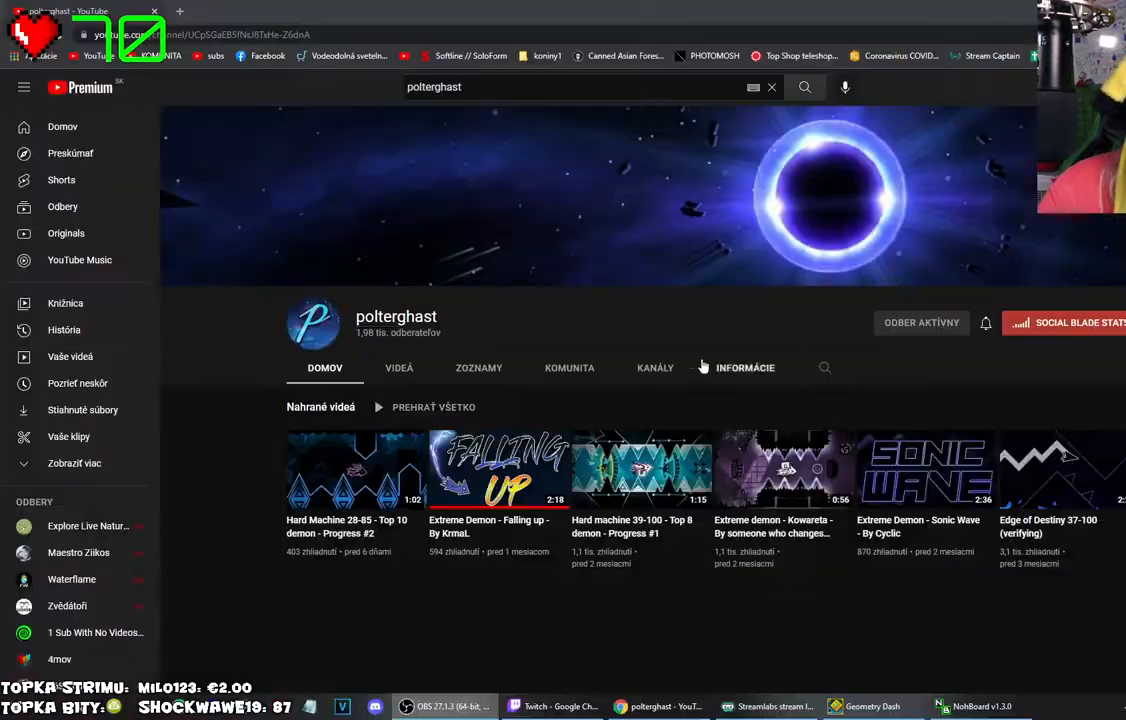
{"keys": [], "mouse": [], "events": []}
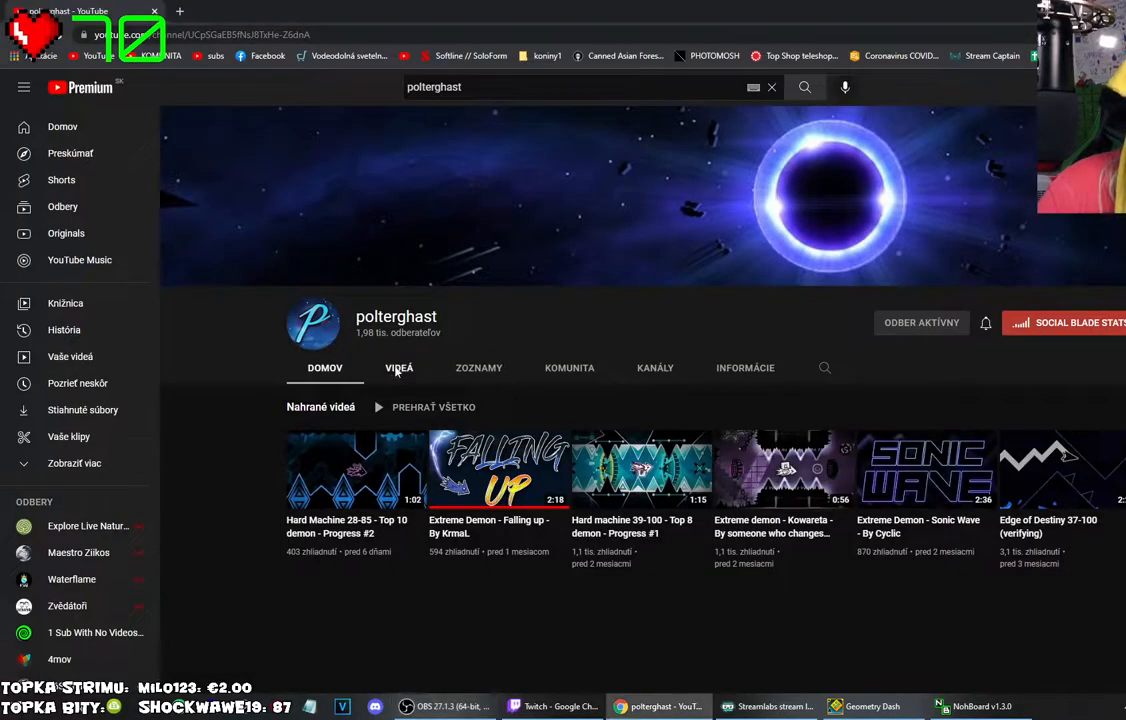
{"keys": [], "mouse": [], "events": [[100, "mouse_left", "down"], [150, "mouse_left", "up"]]}
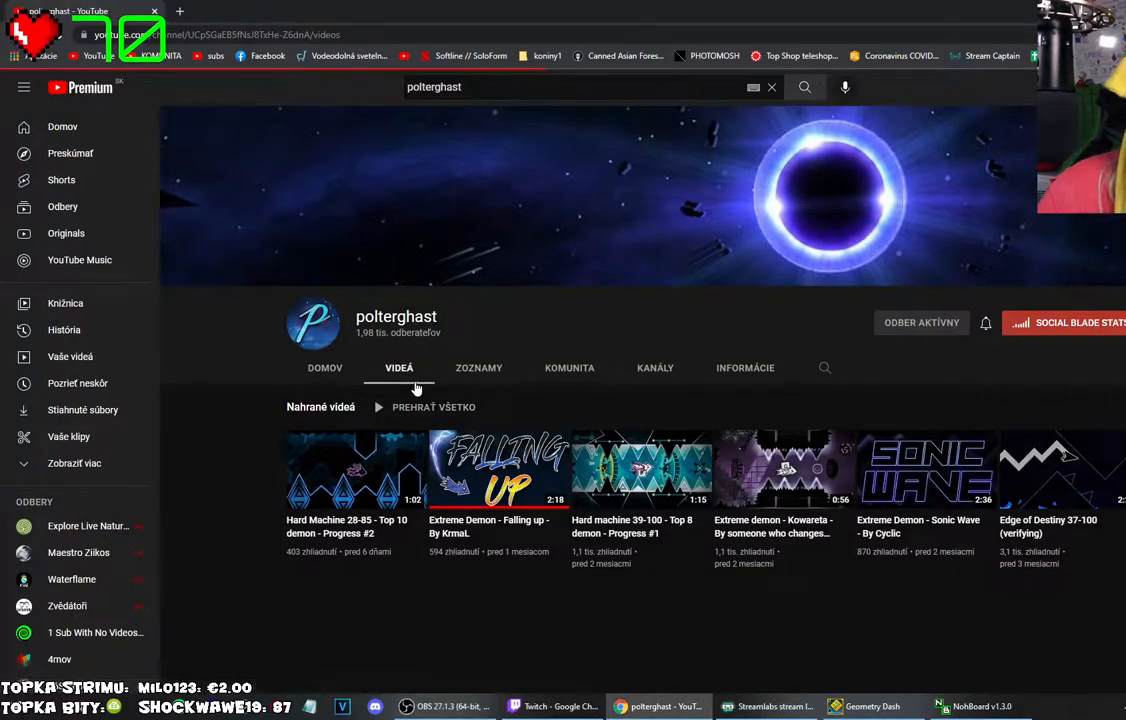
{"keys": [], "mouse": [], "events": []}
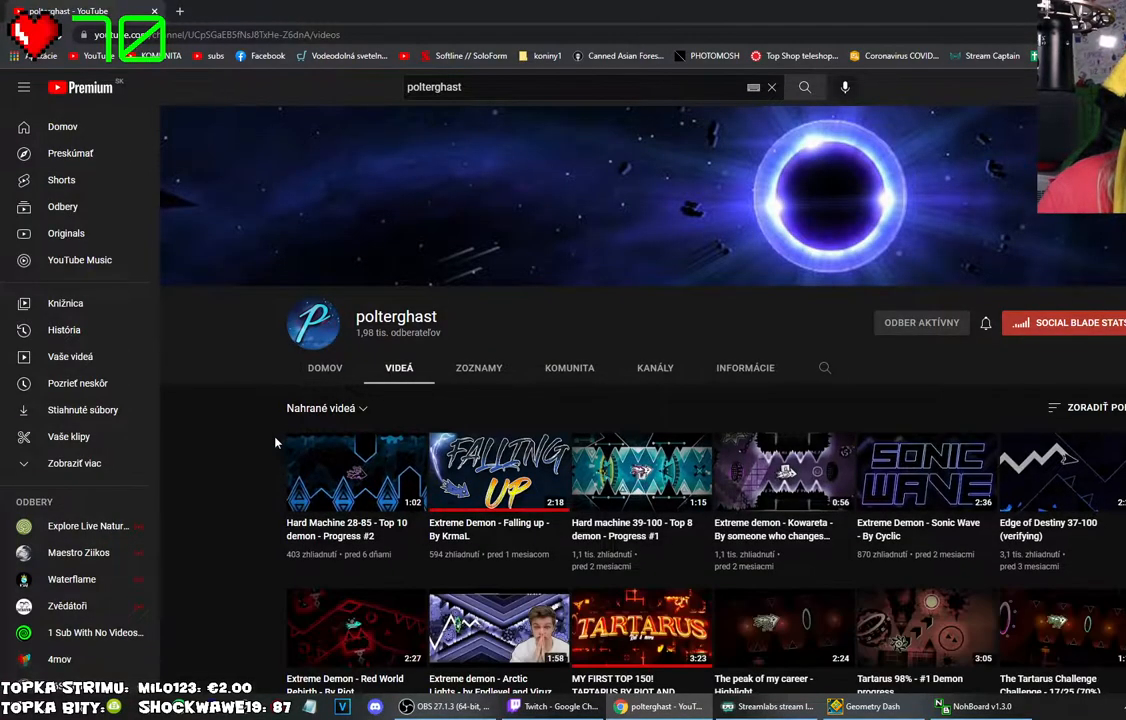
{"keys": [], "mouse": [], "events": []}
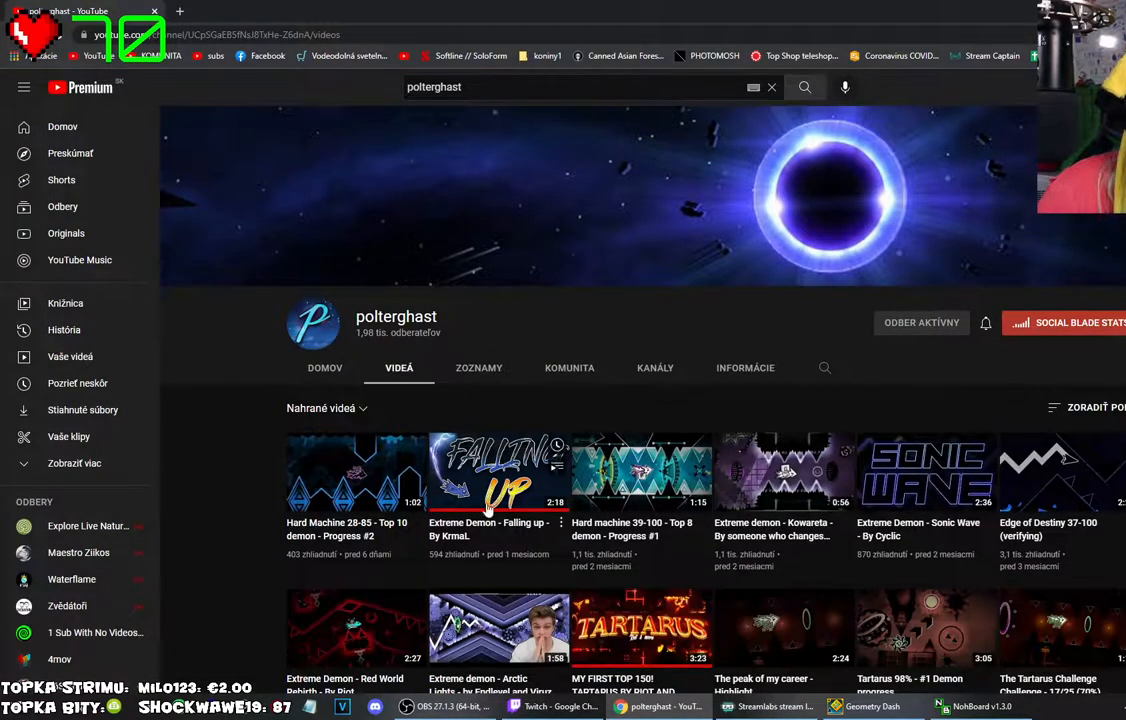
{"keys": [], "mouse": [], "events": []}